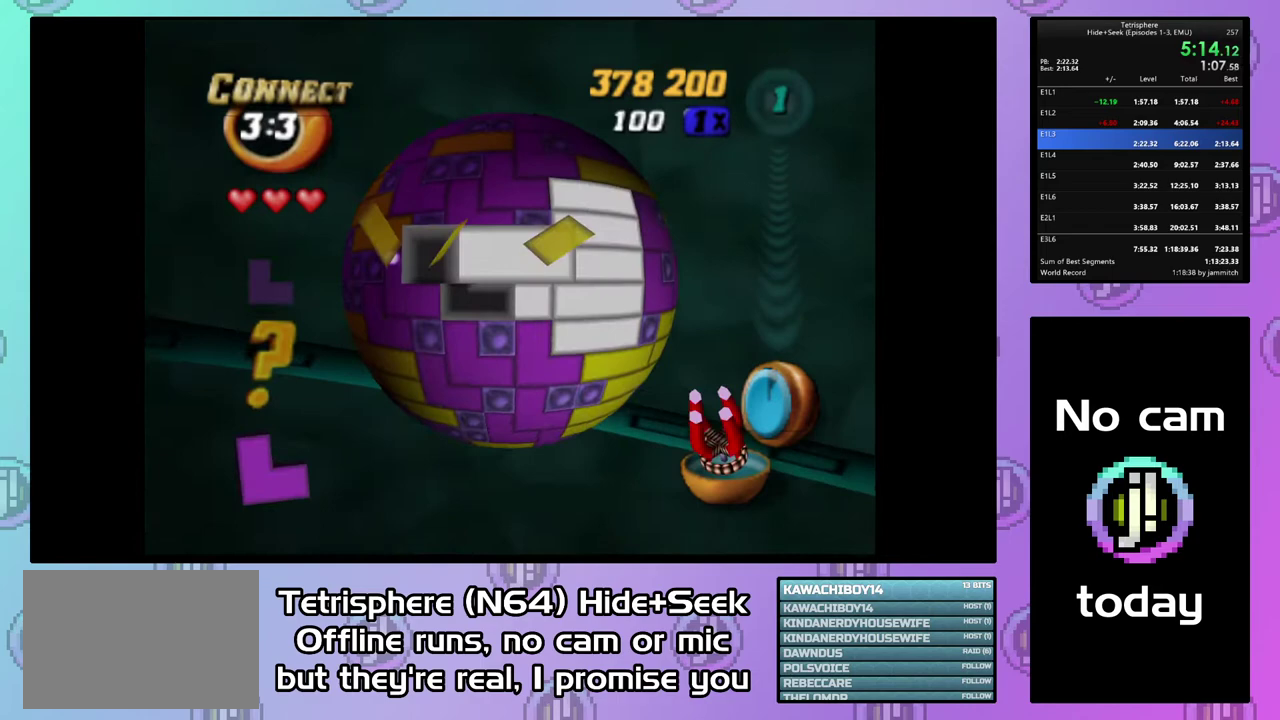
Gameplay with a controller (PlayStation layout); each line is a JSON object with the inputs held at the frame after it. "events" lists button and stick changes between this image and that frame as [ms after this image, input, new state], when the widget could be followed in between. Not read: L3 R3 left_stick.
{"buttons": [], "right_stick": "center", "events": [[33, "DPAD_LEFT", "down"], [133, "DPAD_LEFT", "up"], [200, "DPAD_LEFT", "down"], [267, "DPAD_LEFT", "up"]]}
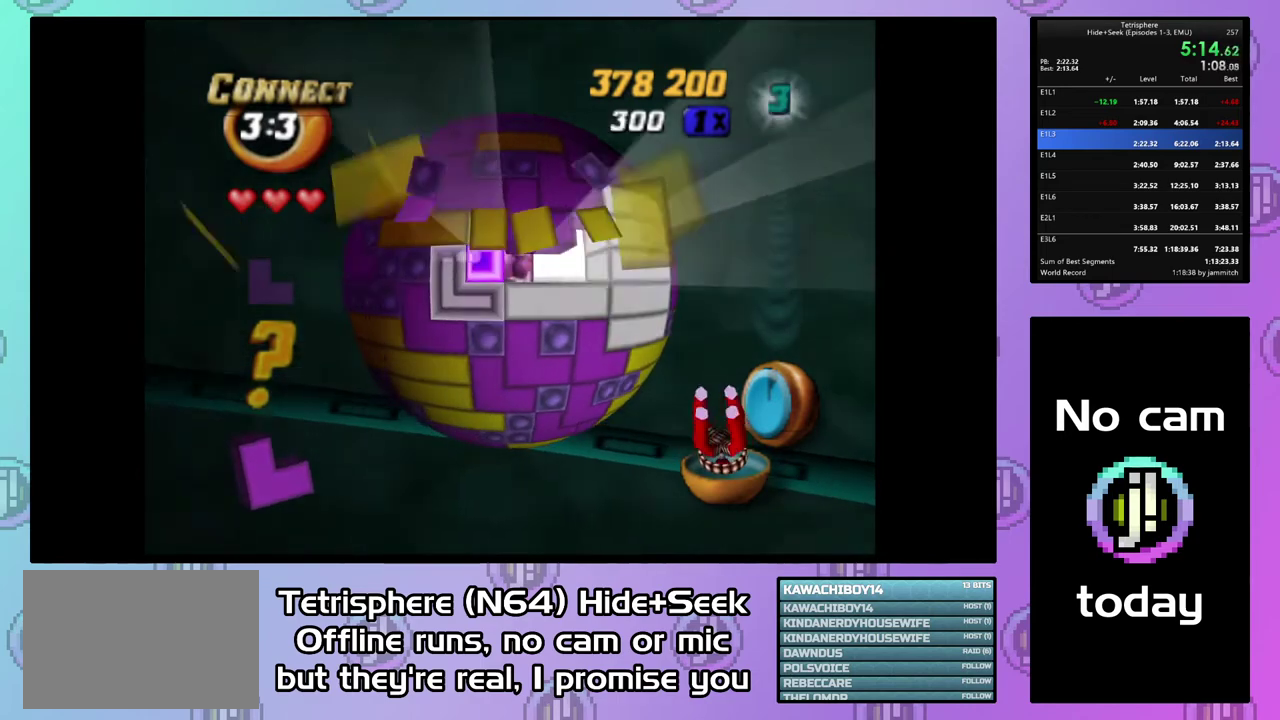
{"buttons": ["CIRCLE"], "right_stick": "center", "events": [[167, "SQUARE", "down"], [400, "SQUARE", "up"], [467, "CIRCLE", "down"]]}
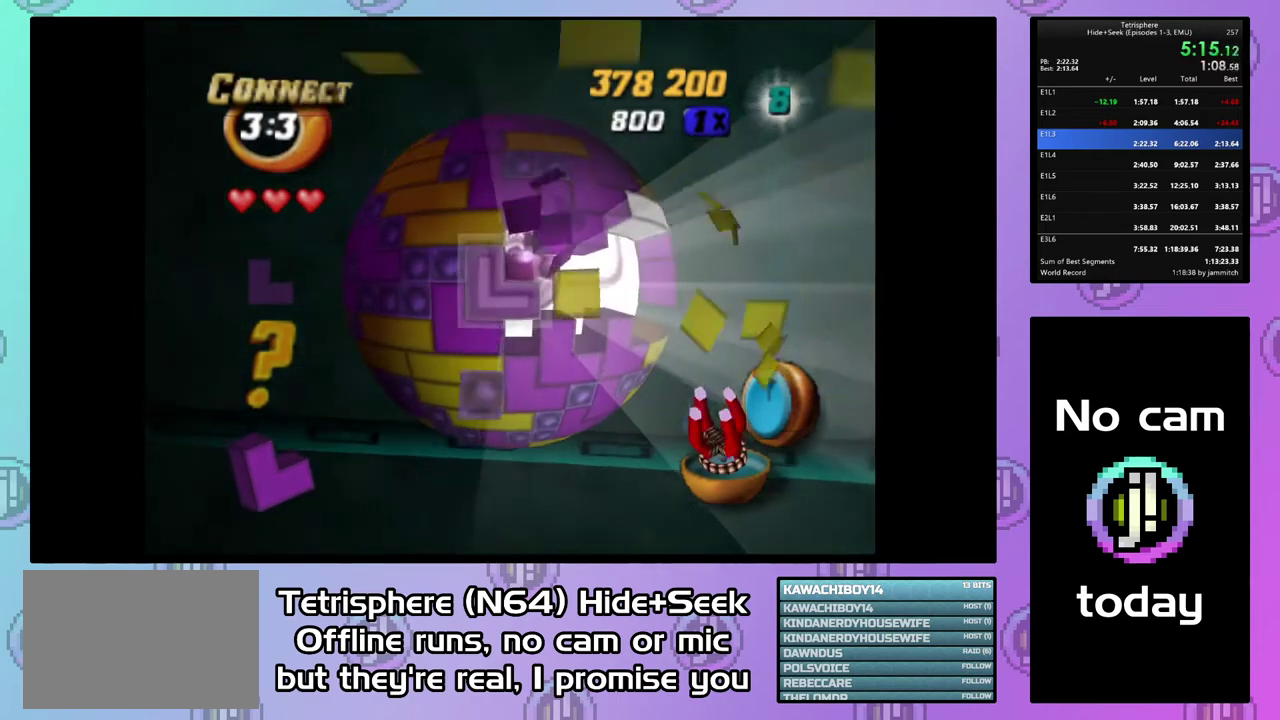
{"buttons": ["DPAD_UP"], "right_stick": "center", "events": [[67, "CIRCLE", "up"], [167, "DPAD_RIGHT", "down"], [233, "DPAD_RIGHT", "up"], [367, "DPAD_UP", "down"], [433, "DPAD_UP", "up"], [500, "DPAD_UP", "down"]]}
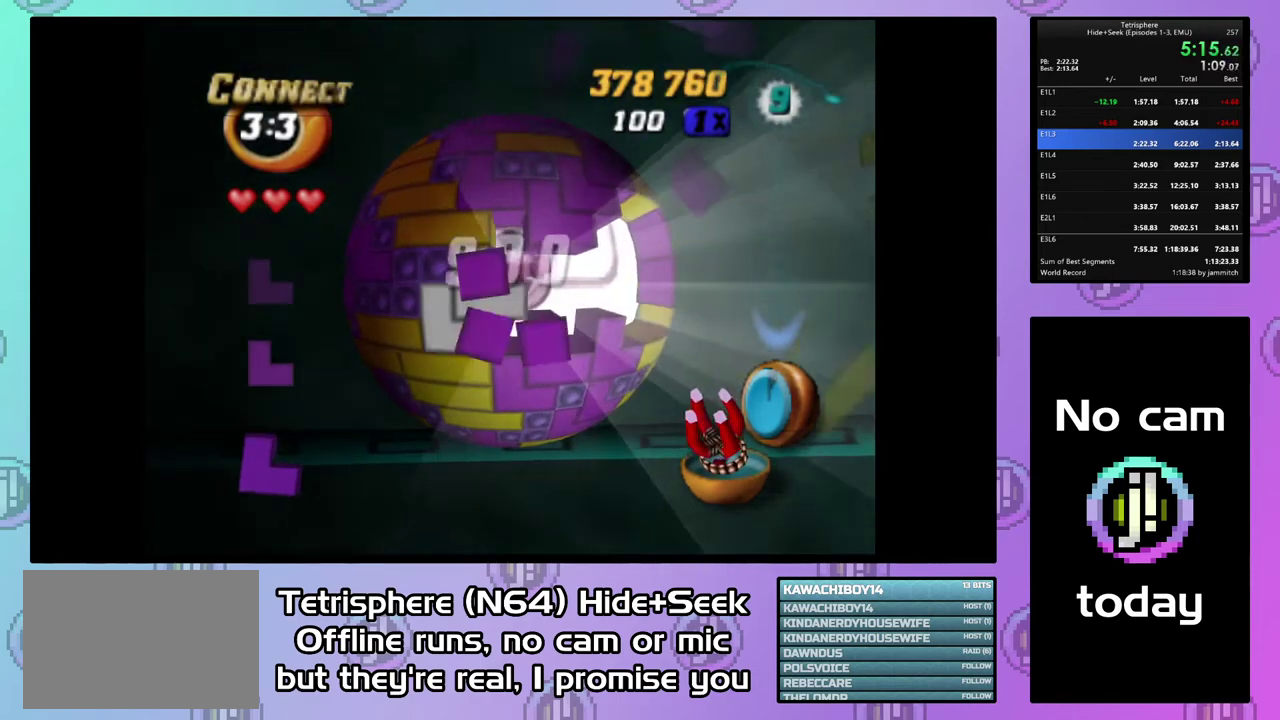
{"buttons": [], "right_stick": "center", "events": [[100, "DPAD_UP", "up"], [200, "DPAD_RIGHT", "down"], [300, "CIRCLE", "down"], [300, "DPAD_RIGHT", "up"], [400, "CIRCLE", "up"]]}
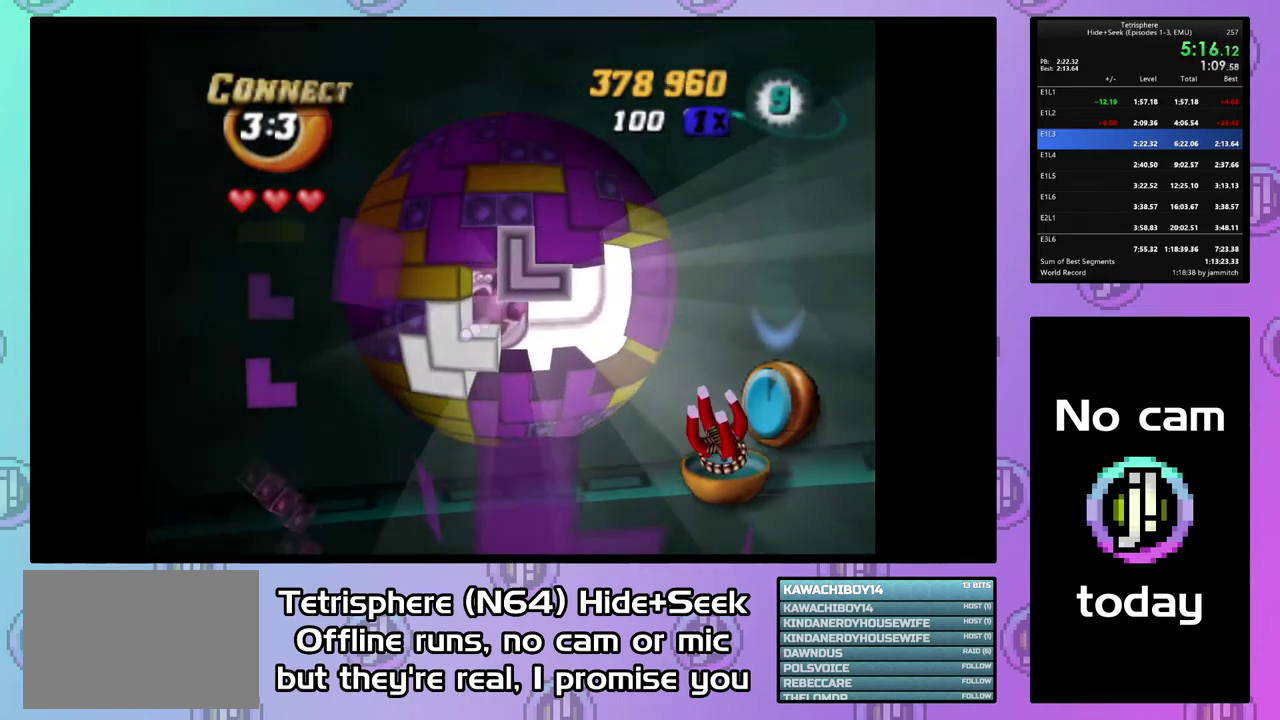
{"buttons": ["DPAD_DOWN"], "right_stick": "center", "events": [[33, "DPAD_DOWN", "down"], [100, "DPAD_DOWN", "up"], [267, "DPAD_DOWN", "down"], [367, "DPAD_DOWN", "up"], [433, "DPAD_DOWN", "down"]]}
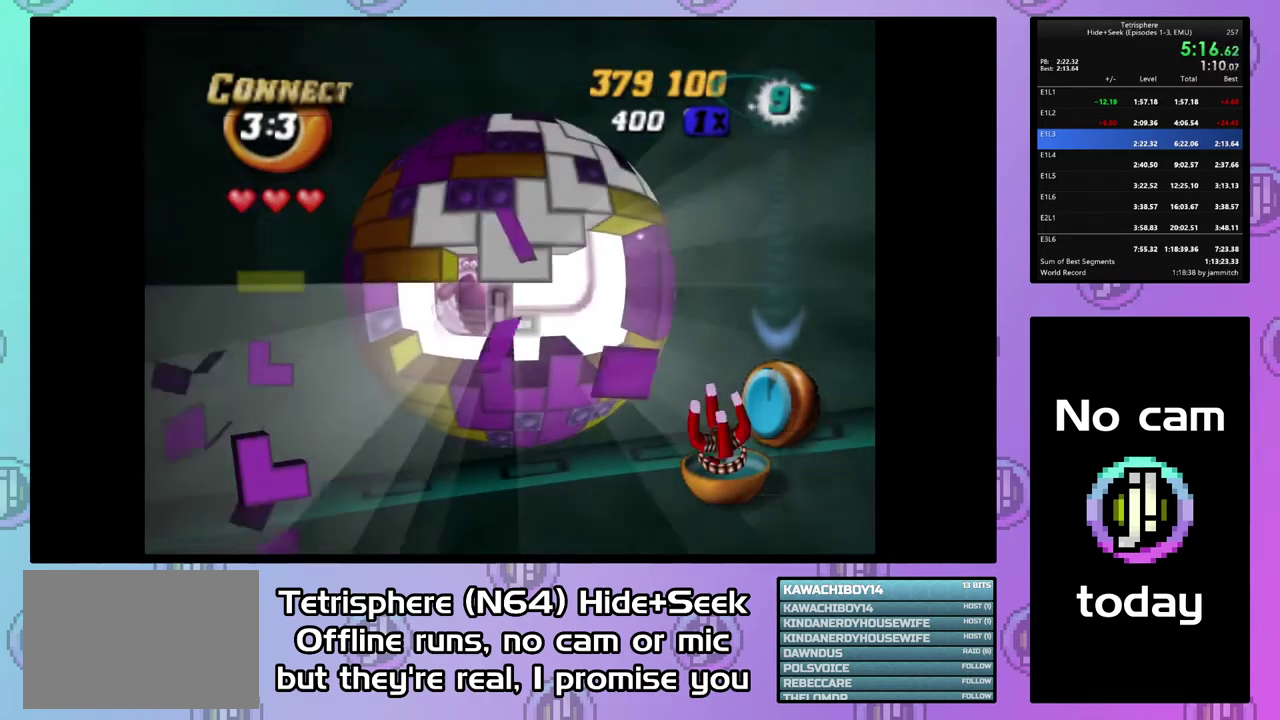
{"buttons": ["DPAD_UP"], "right_stick": "center", "events": [[33, "DPAD_DOWN", "up"], [100, "DPAD_DOWN", "down"], [200, "DPAD_DOWN", "up"], [233, "CIRCLE", "down"], [333, "CIRCLE", "up"], [500, "DPAD_UP", "down"]]}
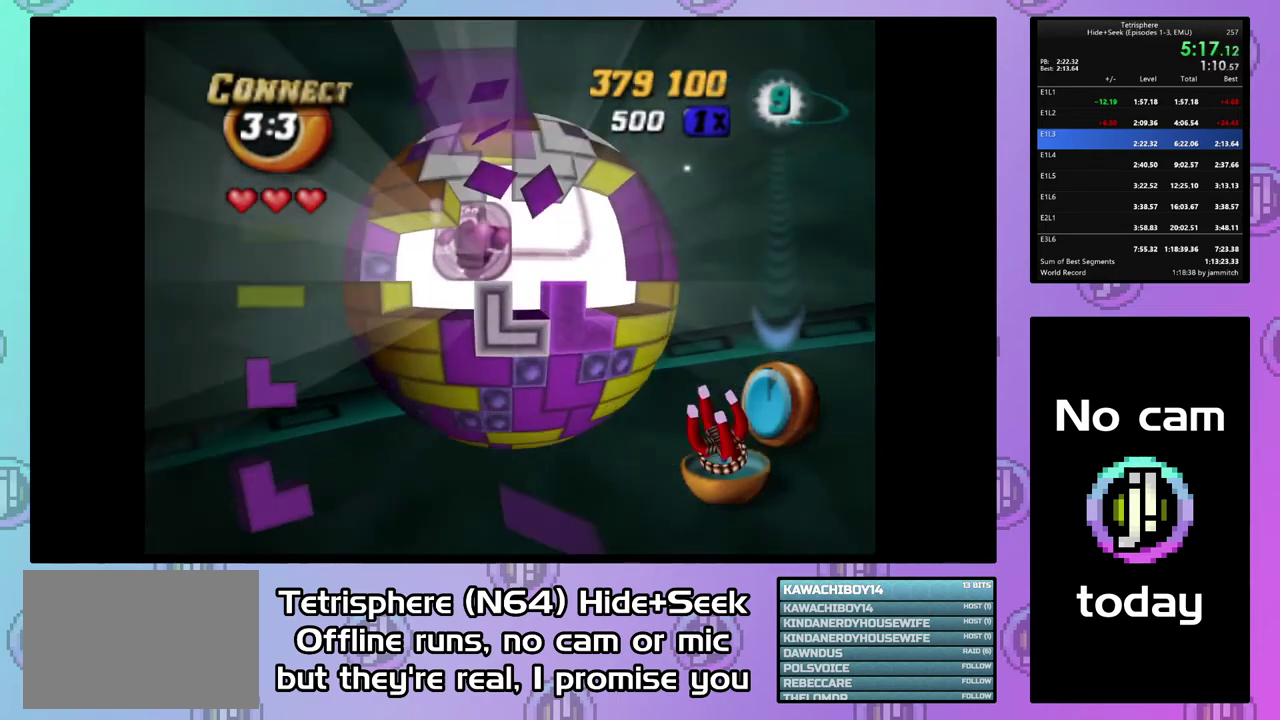
{"buttons": ["DPAD_UP"], "right_stick": "center", "events": [[67, "DPAD_UP", "up"], [133, "DPAD_UP", "down"]]}
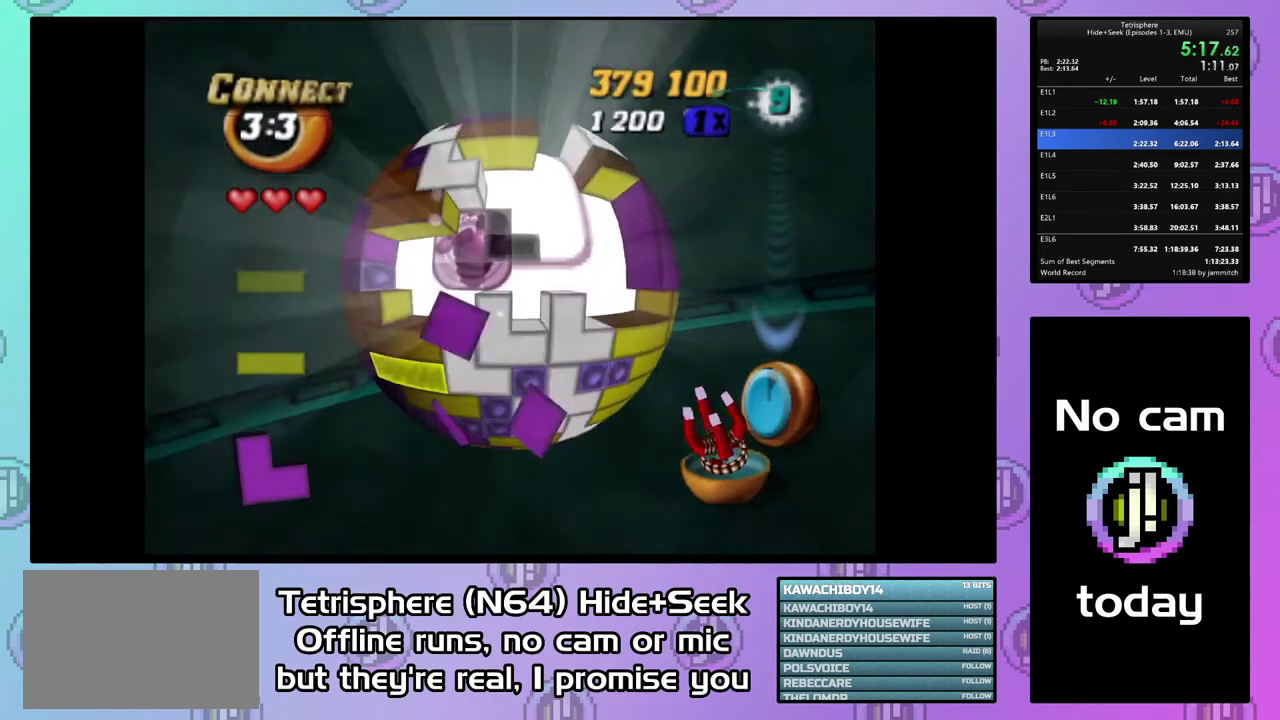
{"buttons": ["DPAD_LEFT"], "right_stick": "center", "events": [[33, "DPAD_UP", "up"], [167, "DPAD_LEFT", "down"], [267, "DPAD_LEFT", "up"], [333, "DPAD_LEFT", "down"]]}
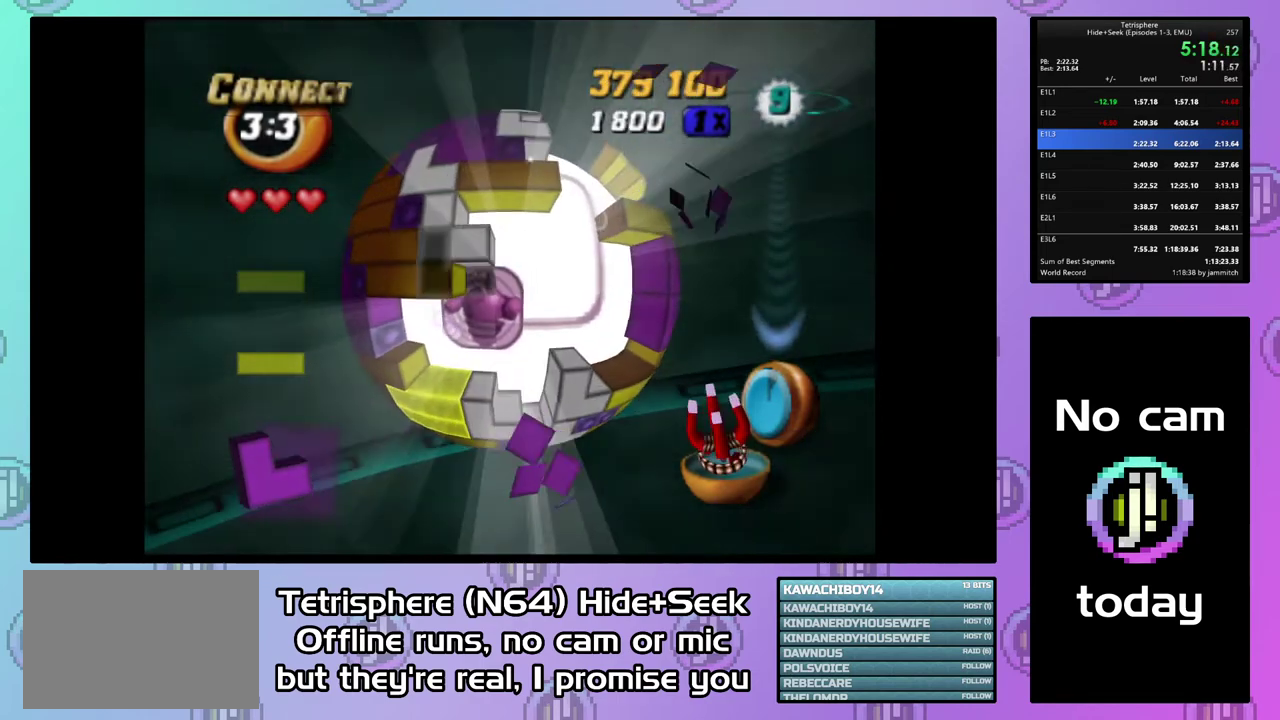
{"buttons": ["DPAD_LEFT"], "right_stick": "center", "events": [[67, "DPAD_LEFT", "up"], [167, "DPAD_LEFT", "down"], [233, "DPAD_LEFT", "up"], [300, "DPAD_LEFT", "down"]]}
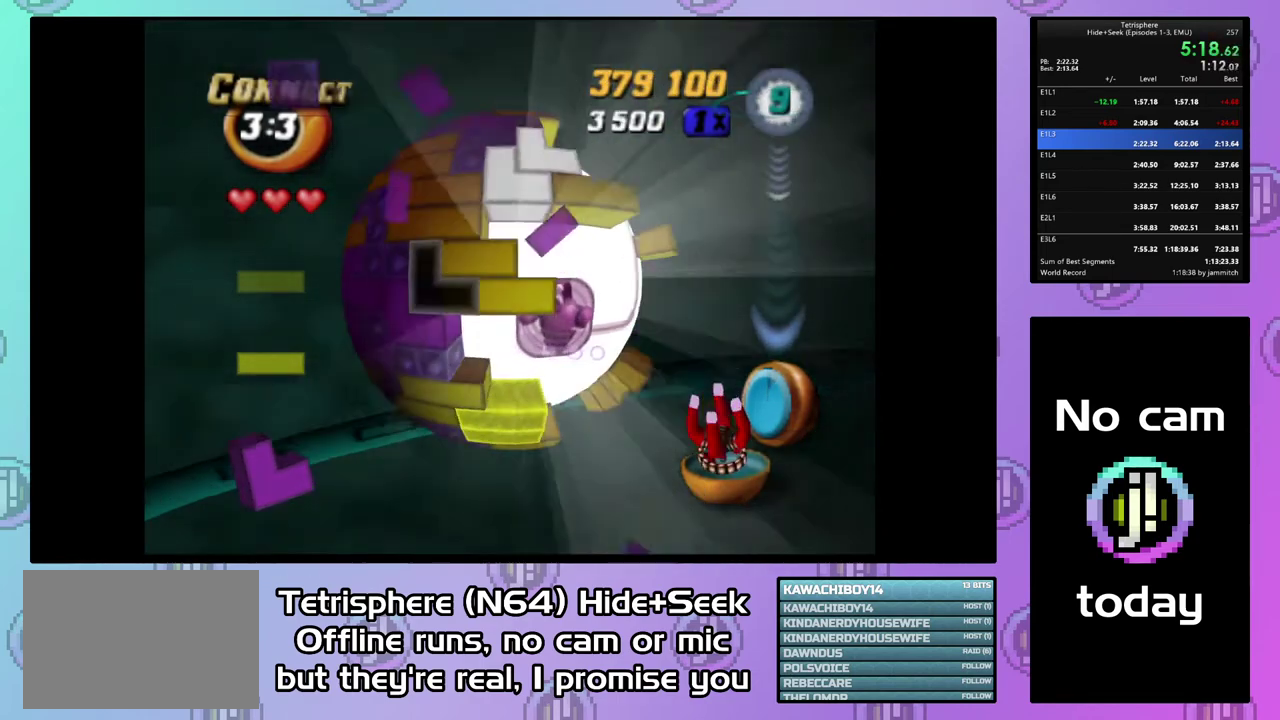
{"buttons": ["DPAD_RIGHT"], "right_stick": "center", "events": [[33, "DPAD_LEFT", "up"], [100, "DPAD_DOWN", "down"], [200, "DPAD_DOWN", "up"], [300, "CIRCLE", "down"], [400, "CIRCLE", "up"], [433, "DPAD_RIGHT", "down"]]}
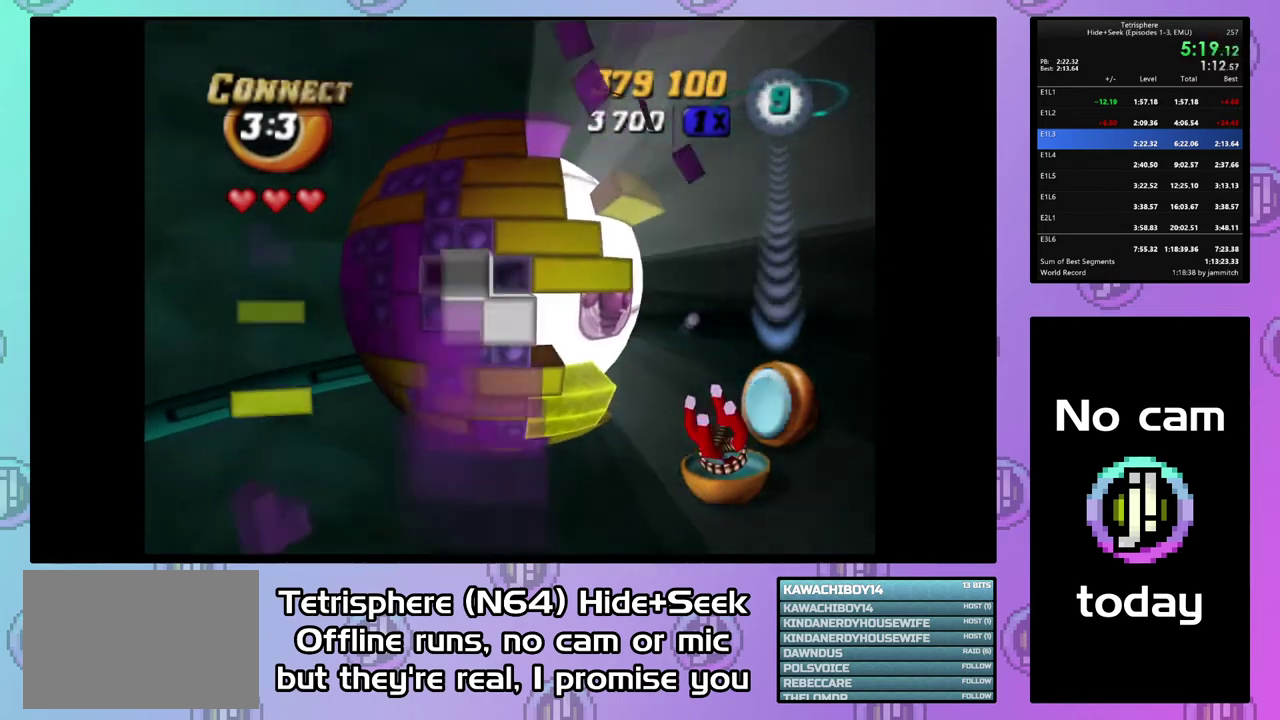
{"buttons": ["SQUARE"], "right_stick": "center", "events": [[33, "DPAD_RIGHT", "up"], [100, "DPAD_RIGHT", "down"], [200, "DPAD_RIGHT", "up"], [300, "DPAD_RIGHT", "down"], [400, "DPAD_RIGHT", "up"], [400, "SQUARE", "down"]]}
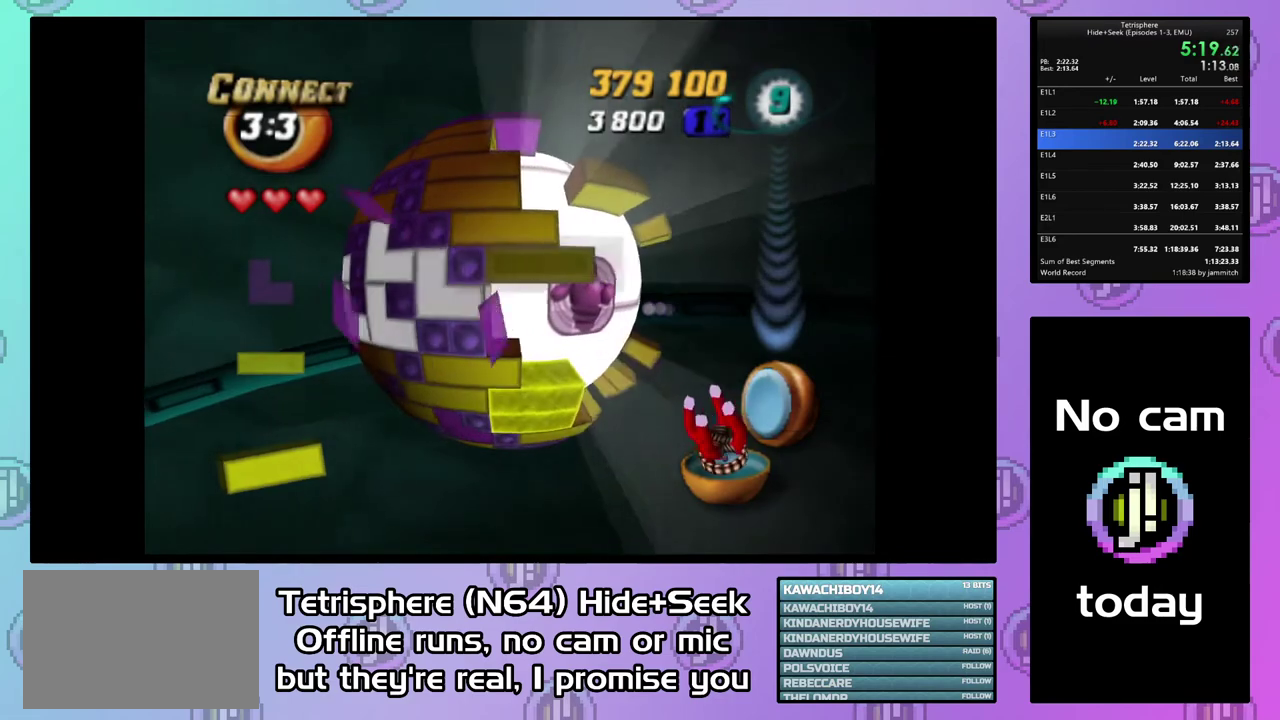
{"buttons": ["DPAD_RIGHT"], "right_stick": "center", "events": [[33, "DPAD_LEFT", "down"], [133, "DPAD_LEFT", "up"], [267, "SQUARE", "up"], [367, "CIRCLE", "down"], [467, "CIRCLE", "up"], [467, "DPAD_RIGHT", "down"]]}
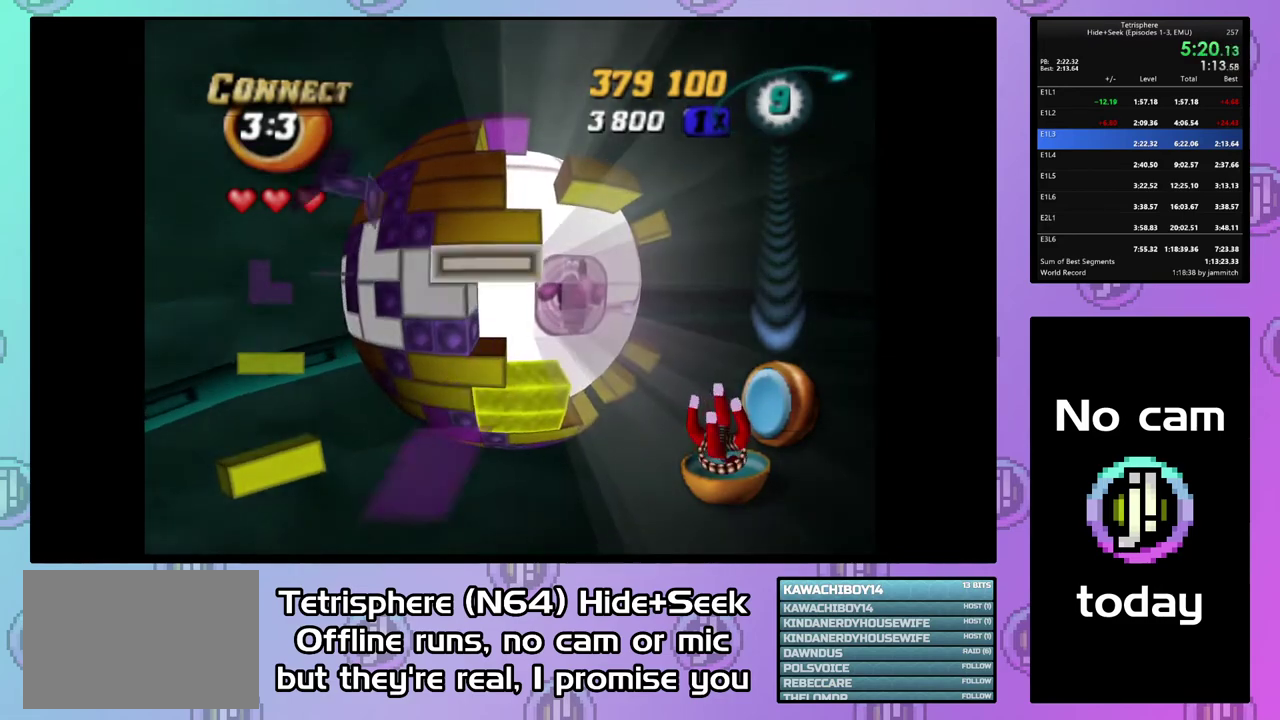
{"buttons": ["DPAD_RIGHT"], "right_stick": "center", "events": []}
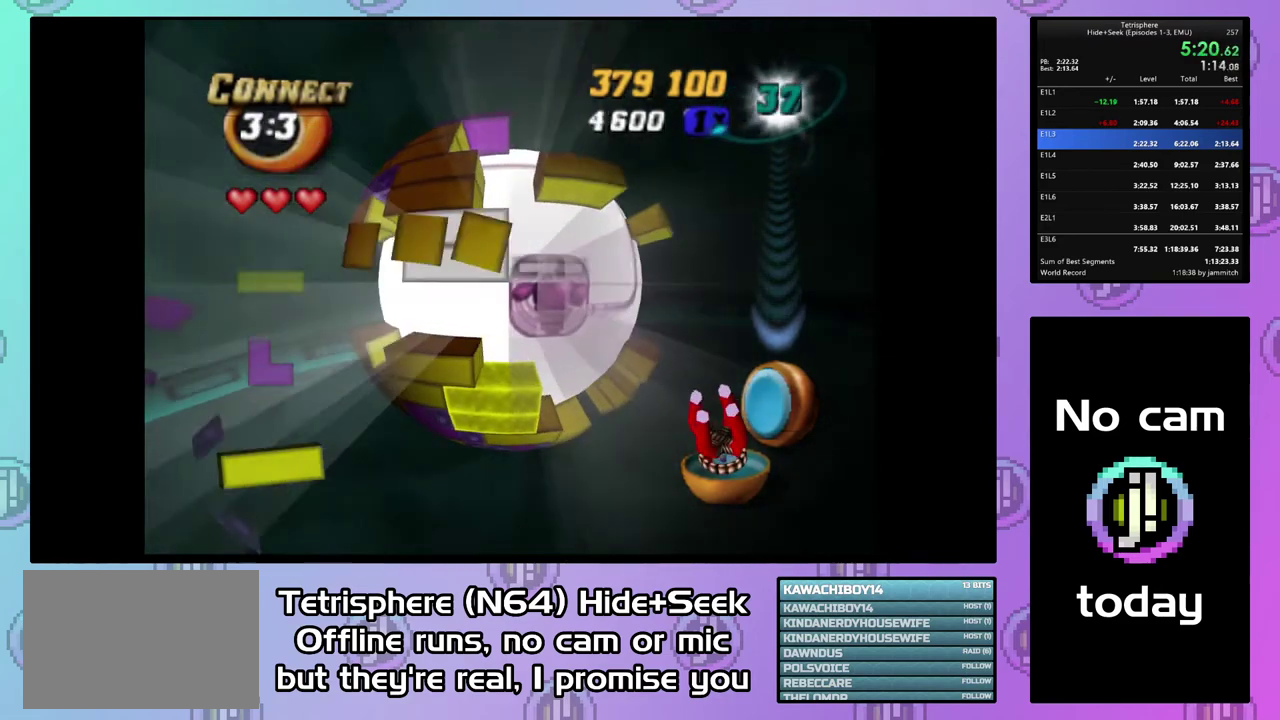
{"buttons": [], "right_stick": "center", "events": [[100, "DPAD_RIGHT", "up"], [233, "DPAD_LEFT", "down"], [333, "DPAD_LEFT", "up"], [400, "DPAD_LEFT", "down"], [500, "DPAD_LEFT", "up"]]}
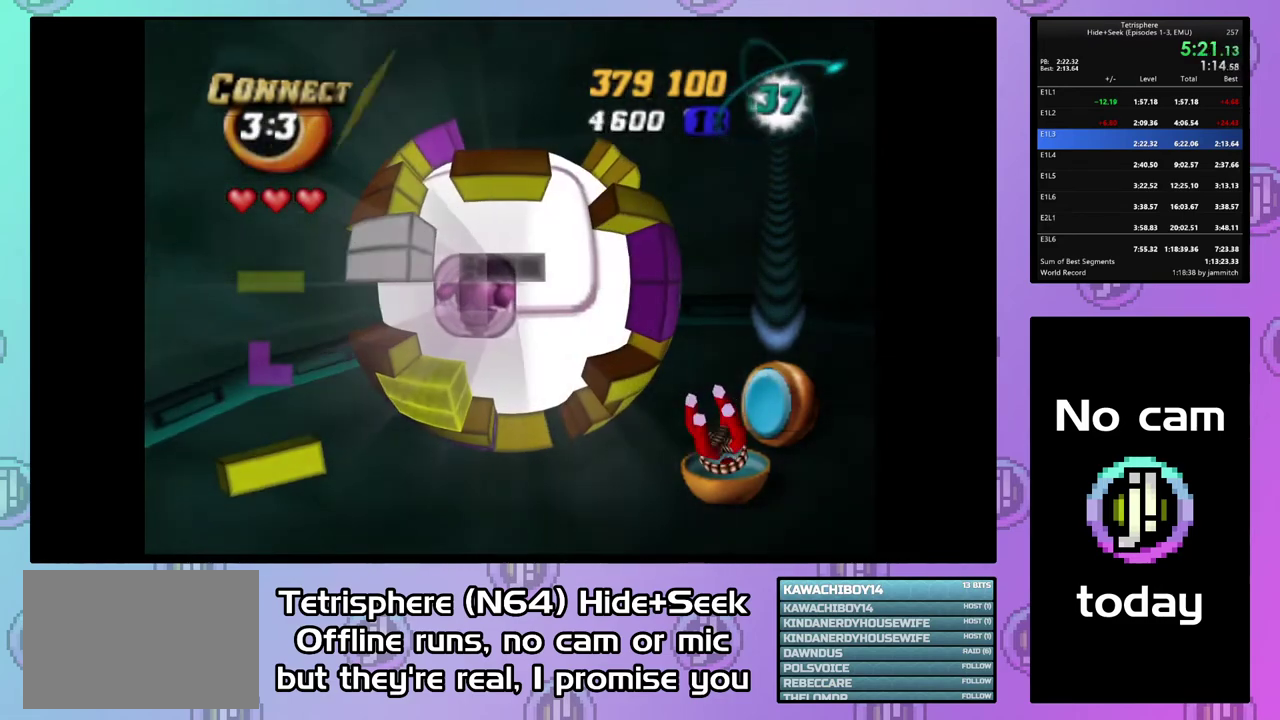
{"buttons": [], "right_stick": "center", "events": [[67, "DPAD_LEFT", "down"], [167, "DPAD_LEFT", "up"]]}
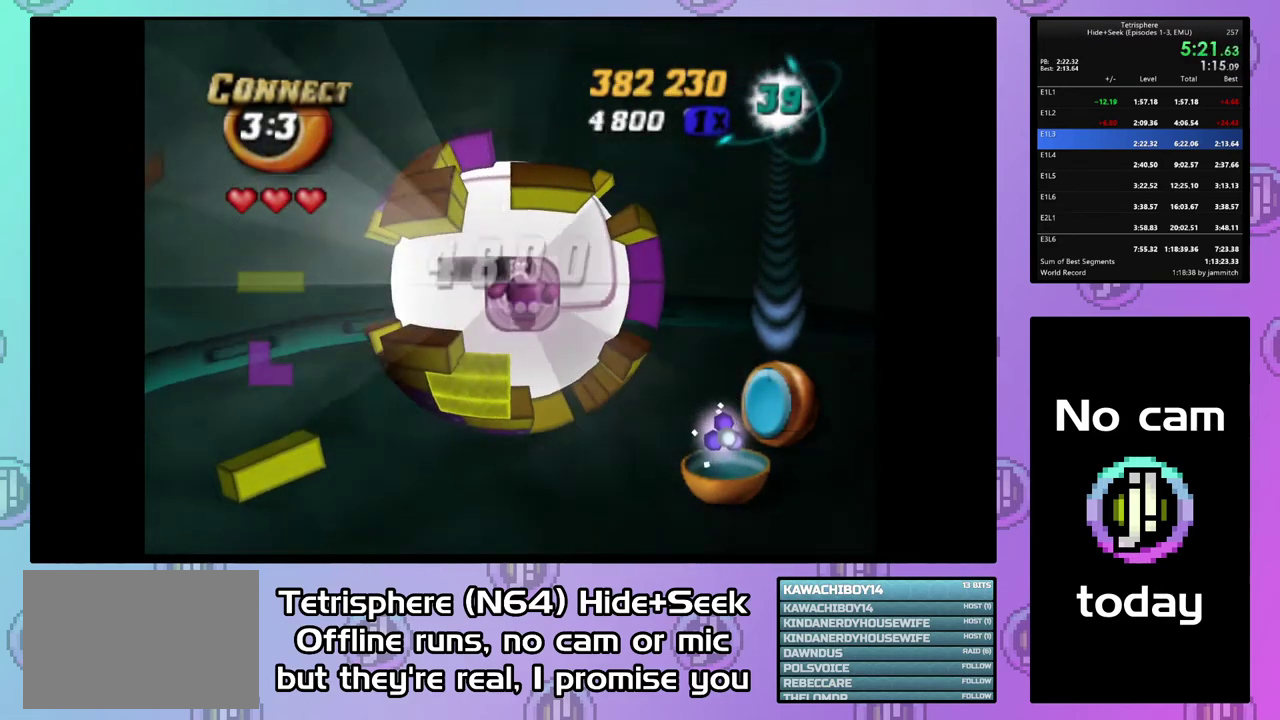
{"buttons": [], "right_stick": "center", "events": [[200, "DPAD_RIGHT", "down"], [267, "DPAD_RIGHT", "up"], [400, "DPAD_LEFT", "down"], [500, "DPAD_LEFT", "up"]]}
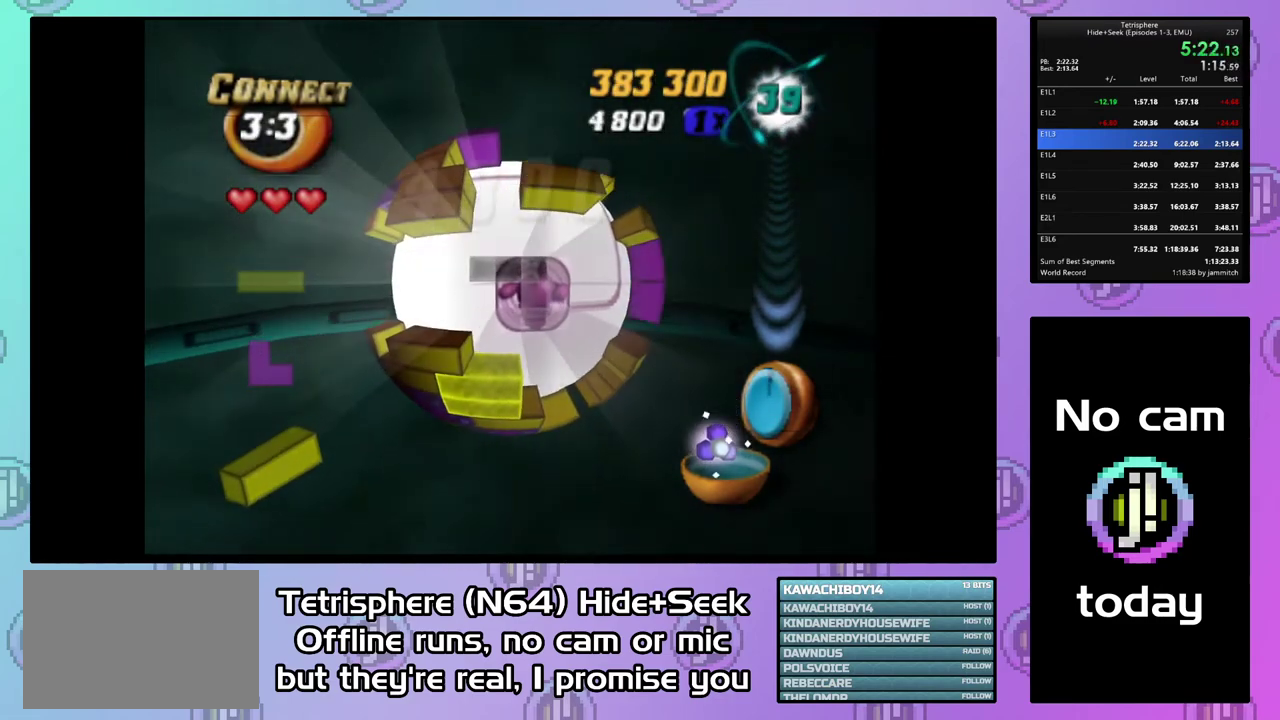
{"buttons": [], "right_stick": "center", "events": [[400, "DPAD_RIGHT", "down"], [467, "DPAD_RIGHT", "up"]]}
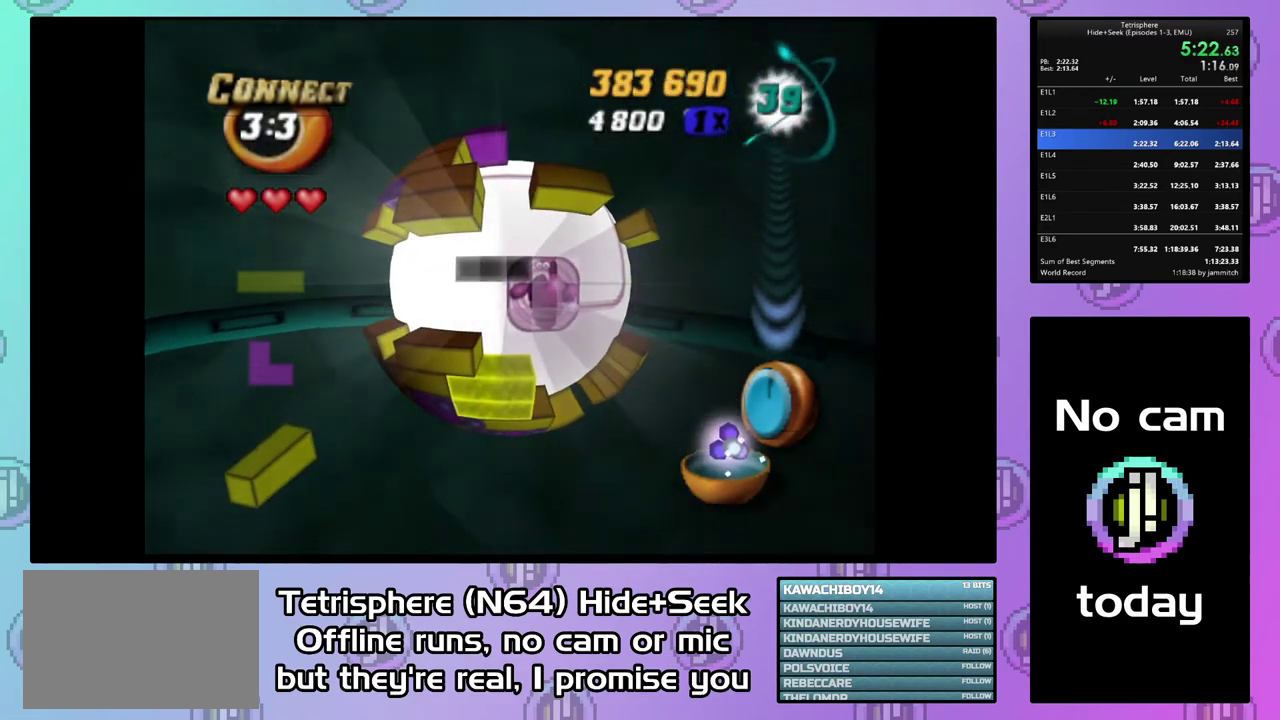
{"buttons": [], "right_stick": "center", "events": [[100, "DPAD_UP", "down"], [167, "DPAD_UP", "up"], [233, "DPAD_UP", "down"], [333, "DPAD_UP", "up"], [400, "DPAD_UP", "down"], [500, "DPAD_UP", "up"]]}
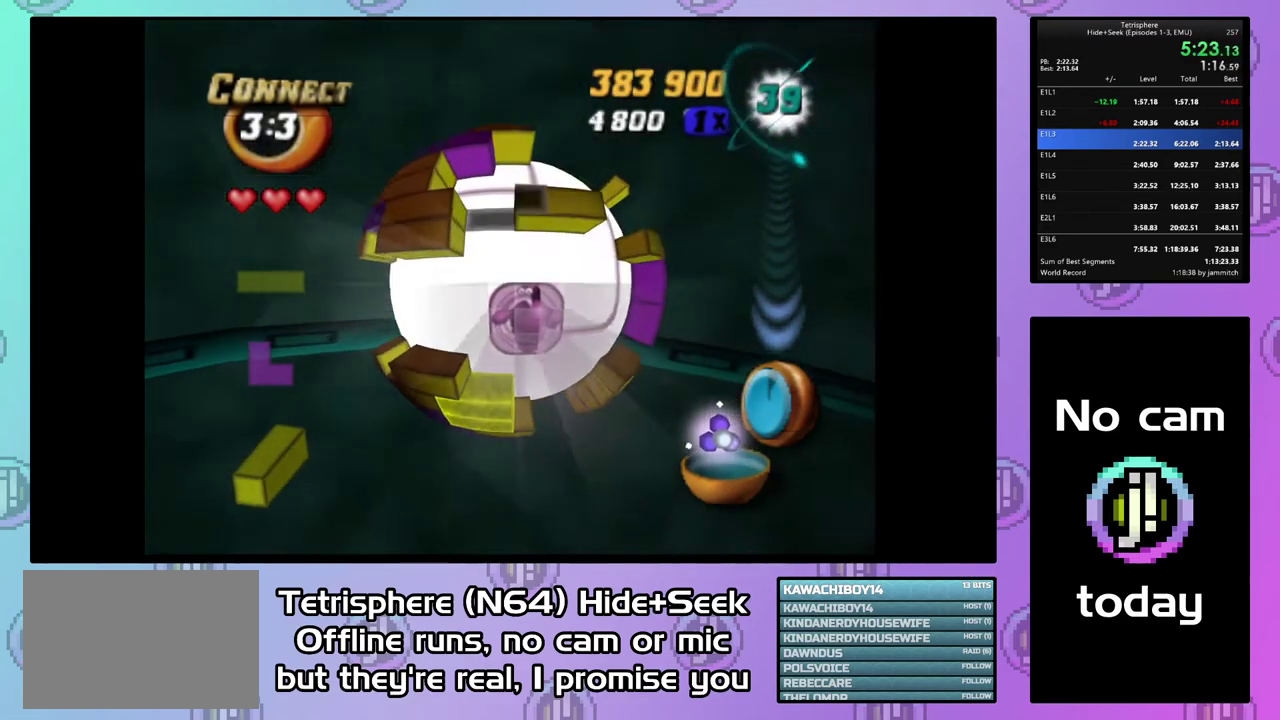
{"buttons": ["DPAD_UP"], "right_stick": "center", "events": [[67, "DPAD_UP", "down"], [133, "DPAD_UP", "up"], [200, "DPAD_UP", "down"], [300, "DPAD_UP", "up"], [367, "DPAD_UP", "down"]]}
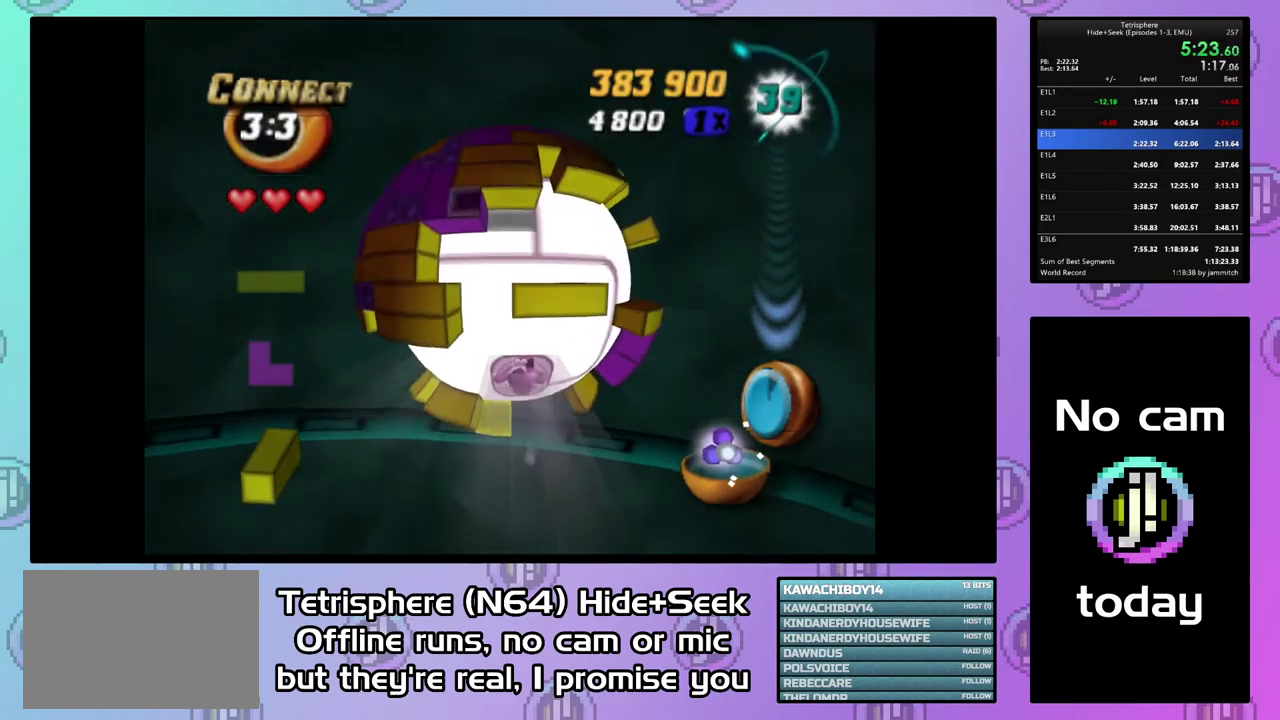
{"buttons": ["DPAD_UP"], "right_stick": "center", "events": [[100, "DPAD_UP", "up"], [167, "DPAD_UP", "down"], [267, "DPAD_UP", "up"], [333, "DPAD_UP", "down"], [433, "DPAD_UP", "up"], [500, "DPAD_UP", "down"]]}
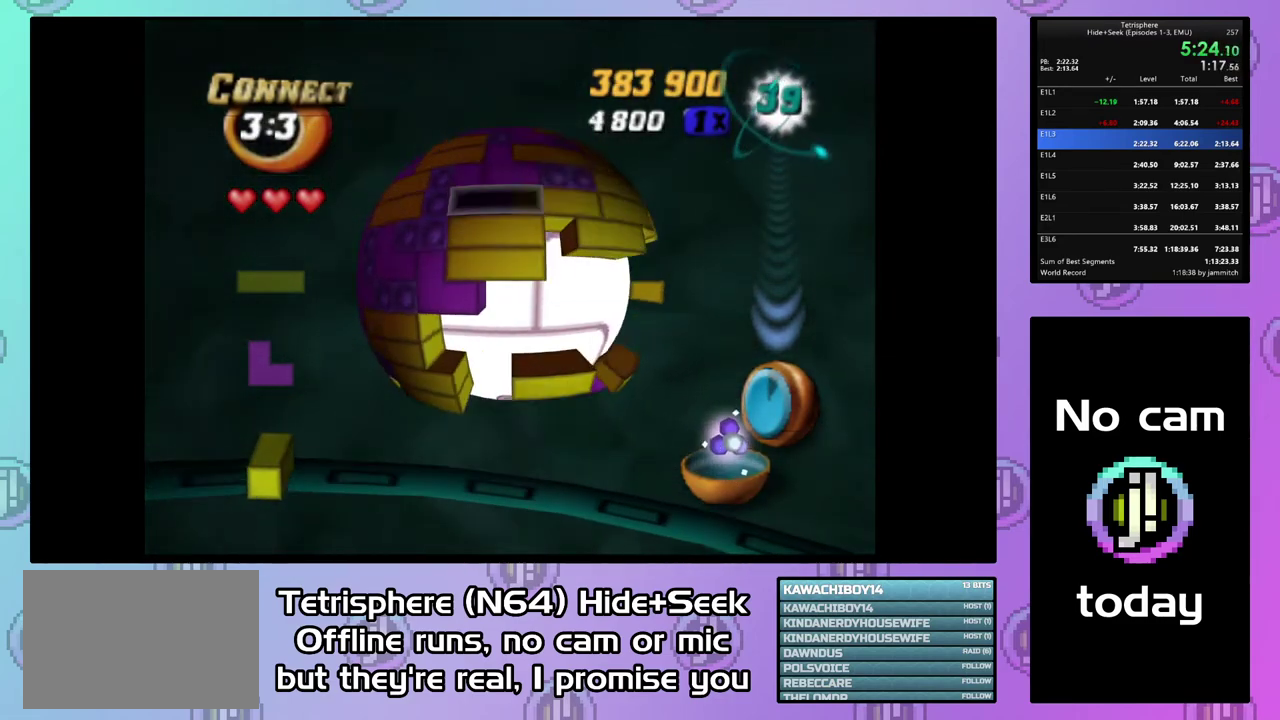
{"buttons": ["DPAD_UP"], "right_stick": "center", "events": [[400, "DPAD_UP", "up"], [467, "DPAD_UP", "down"]]}
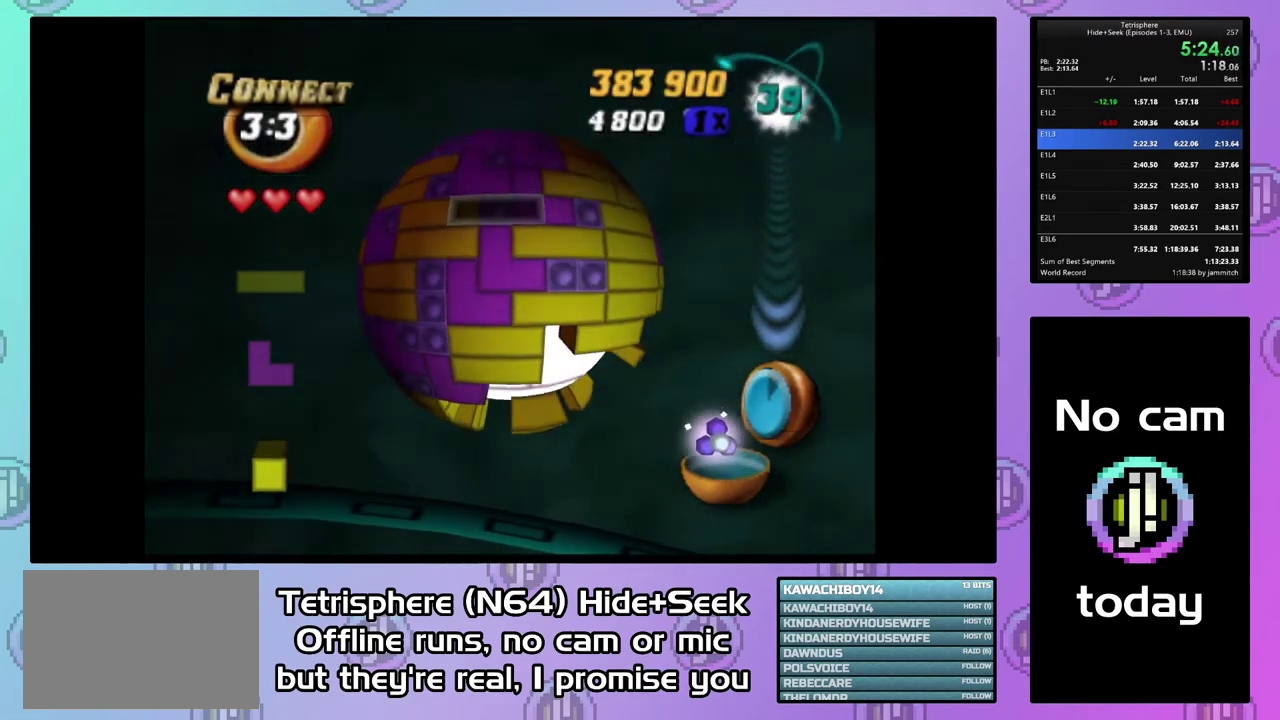
{"buttons": ["DPAD_RIGHT"], "right_stick": "center", "events": [[67, "DPAD_UP", "up"], [167, "DPAD_UP", "down"], [233, "DPAD_UP", "up"], [333, "DPAD_RIGHT", "down"], [433, "DPAD_RIGHT", "up"], [500, "DPAD_RIGHT", "down"]]}
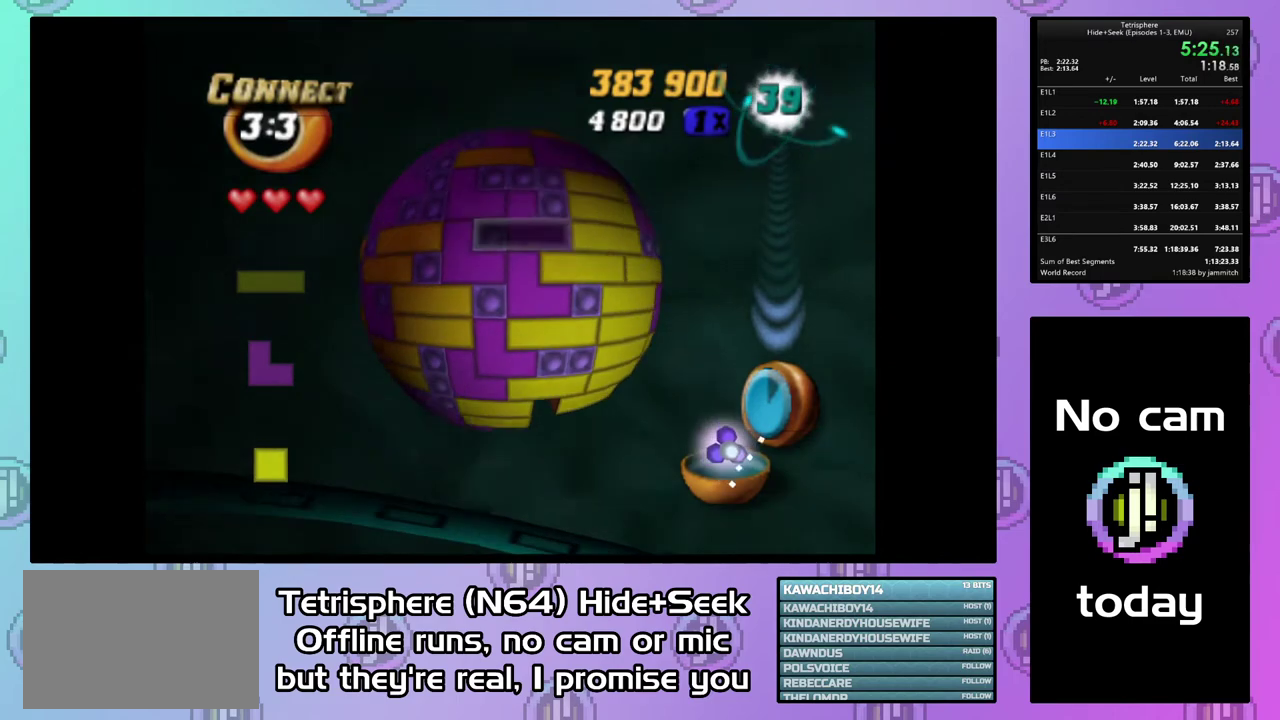
{"buttons": ["CIRCLE"], "right_stick": "center", "events": [[67, "DPAD_RIGHT", "up"], [167, "DPAD_RIGHT", "down"], [233, "DPAD_RIGHT", "up"], [300, "DPAD_RIGHT", "down"], [367, "DPAD_RIGHT", "up"], [433, "CIRCLE", "down"]]}
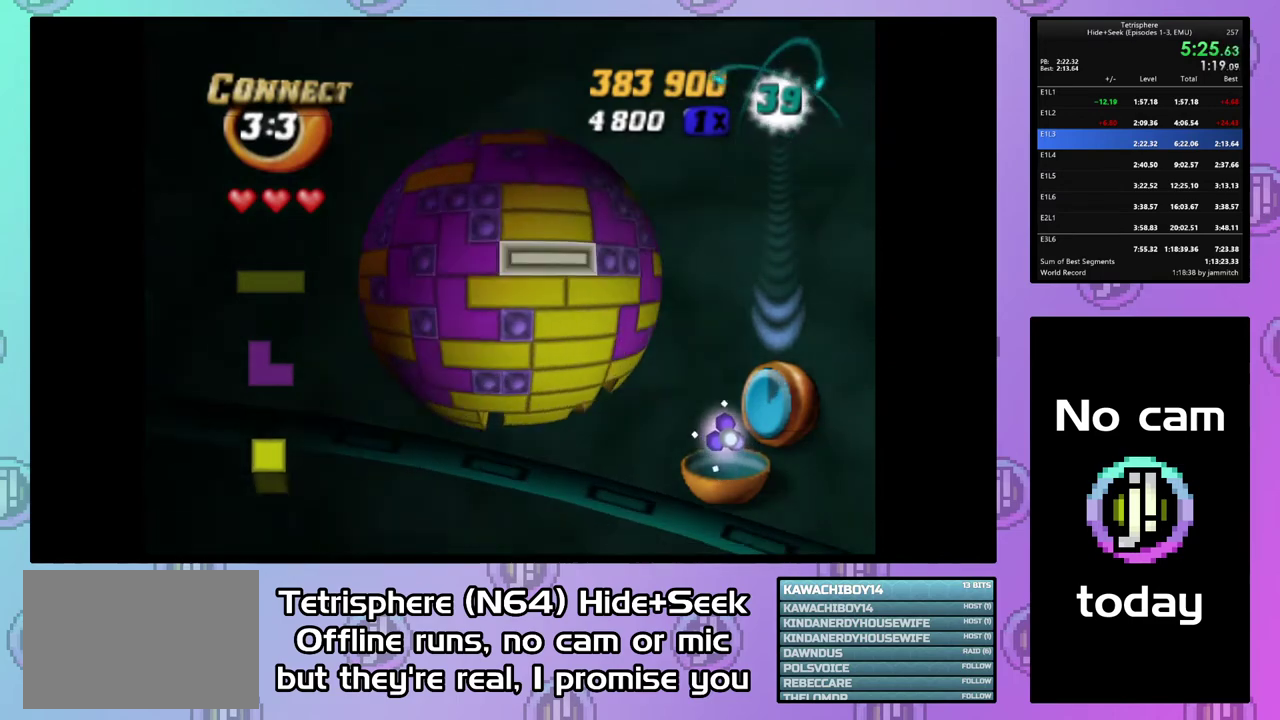
{"buttons": [], "right_stick": "center", "events": [[33, "CIRCLE", "up"], [33, "DPAD_LEFT", "down"], [133, "DPAD_LEFT", "up"], [200, "DPAD_LEFT", "down"], [300, "DPAD_LEFT", "up"], [367, "DPAD_LEFT", "down"], [433, "DPAD_LEFT", "up"]]}
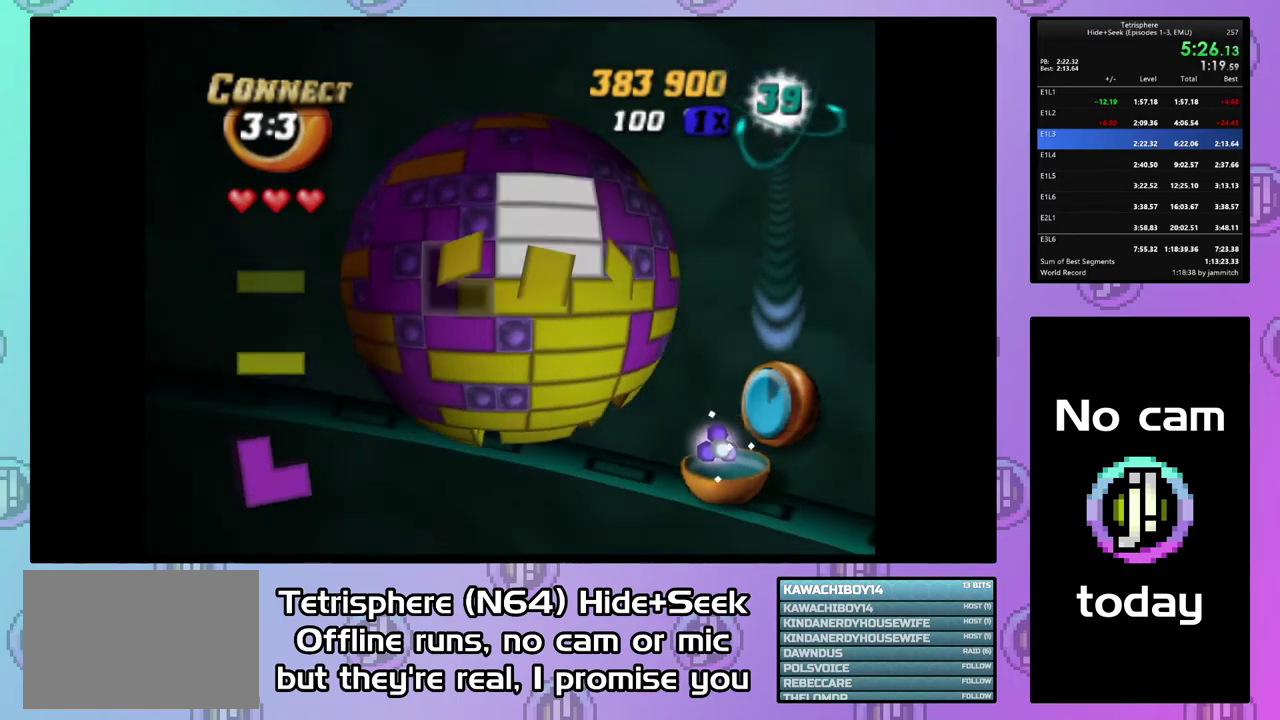
{"buttons": ["DPAD_RIGHT"], "right_stick": "center", "events": [[33, "DPAD_UP", "down"], [100, "CIRCLE", "down"], [100, "DPAD_UP", "up"], [233, "CIRCLE", "up"], [267, "DPAD_RIGHT", "down"], [367, "DPAD_RIGHT", "up"], [433, "DPAD_RIGHT", "down"]]}
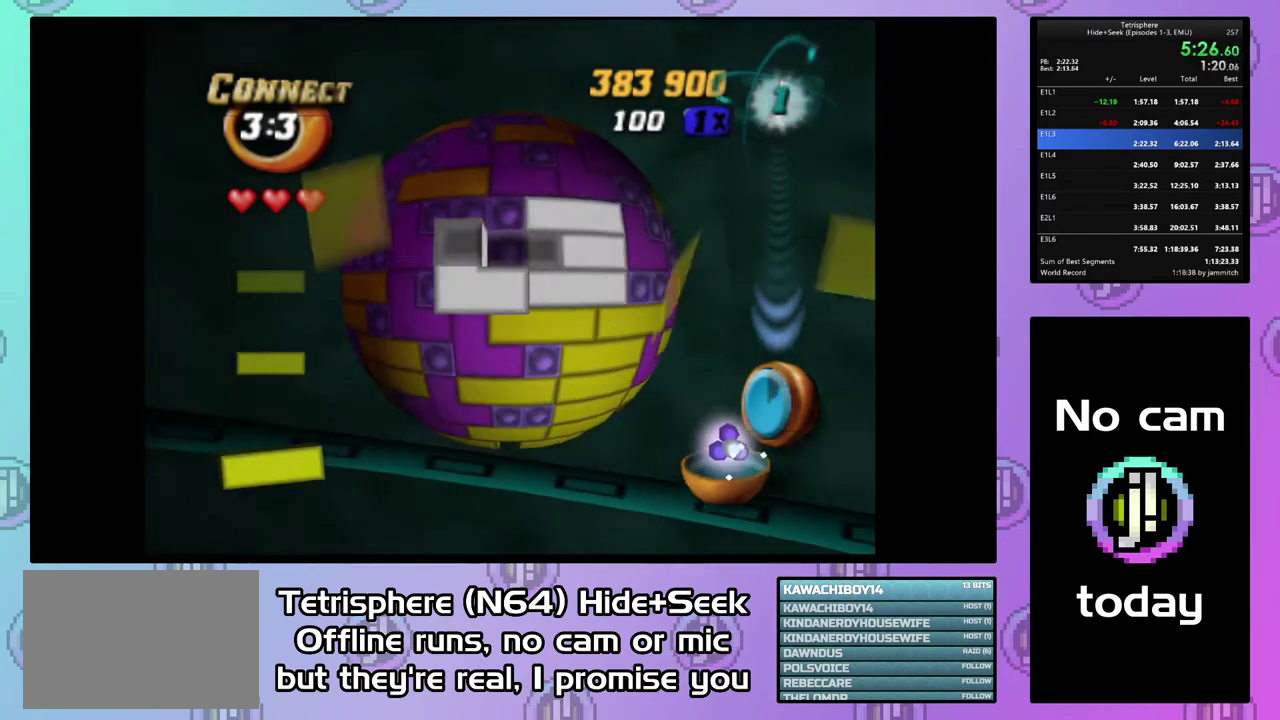
{"buttons": ["DPAD_DOWN"], "right_stick": "center", "events": [[33, "DPAD_RIGHT", "up"], [333, "DPAD_DOWN", "down"], [400, "DPAD_DOWN", "up"], [467, "DPAD_DOWN", "down"]]}
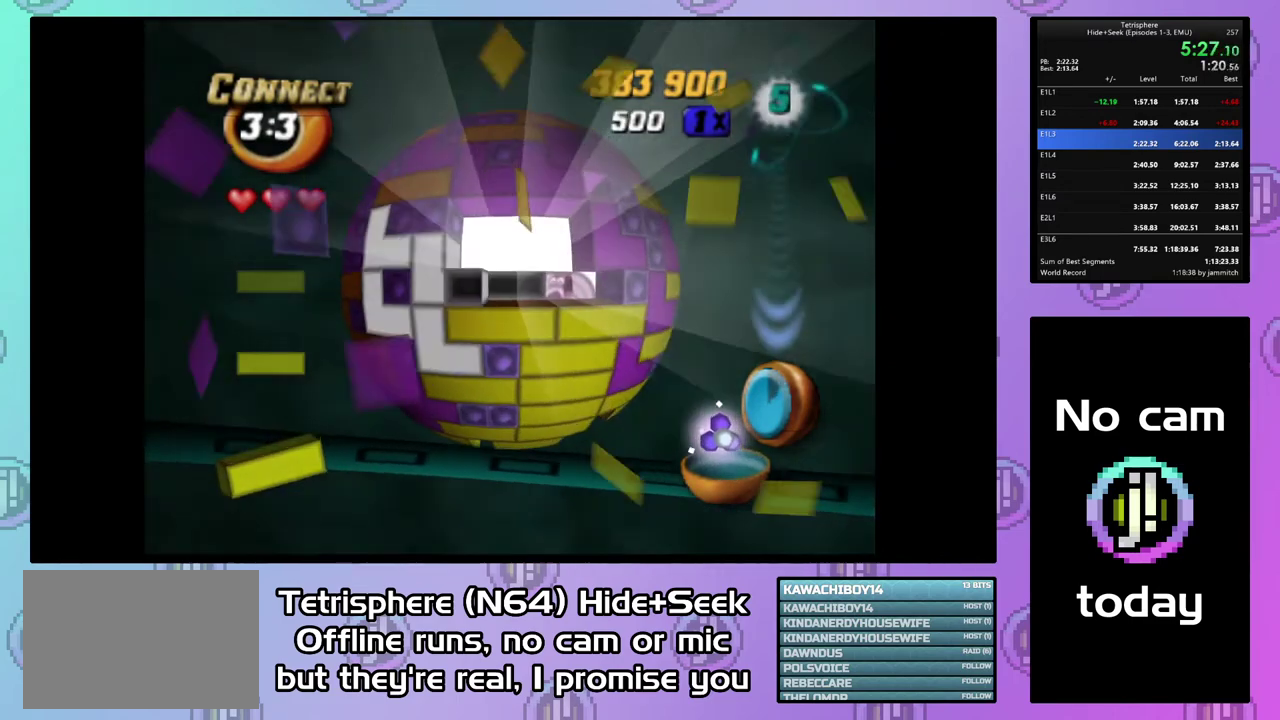
{"buttons": [], "right_stick": "center", "events": [[67, "DPAD_DOWN", "up"], [367, "CIRCLE", "down"], [467, "CIRCLE", "up"]]}
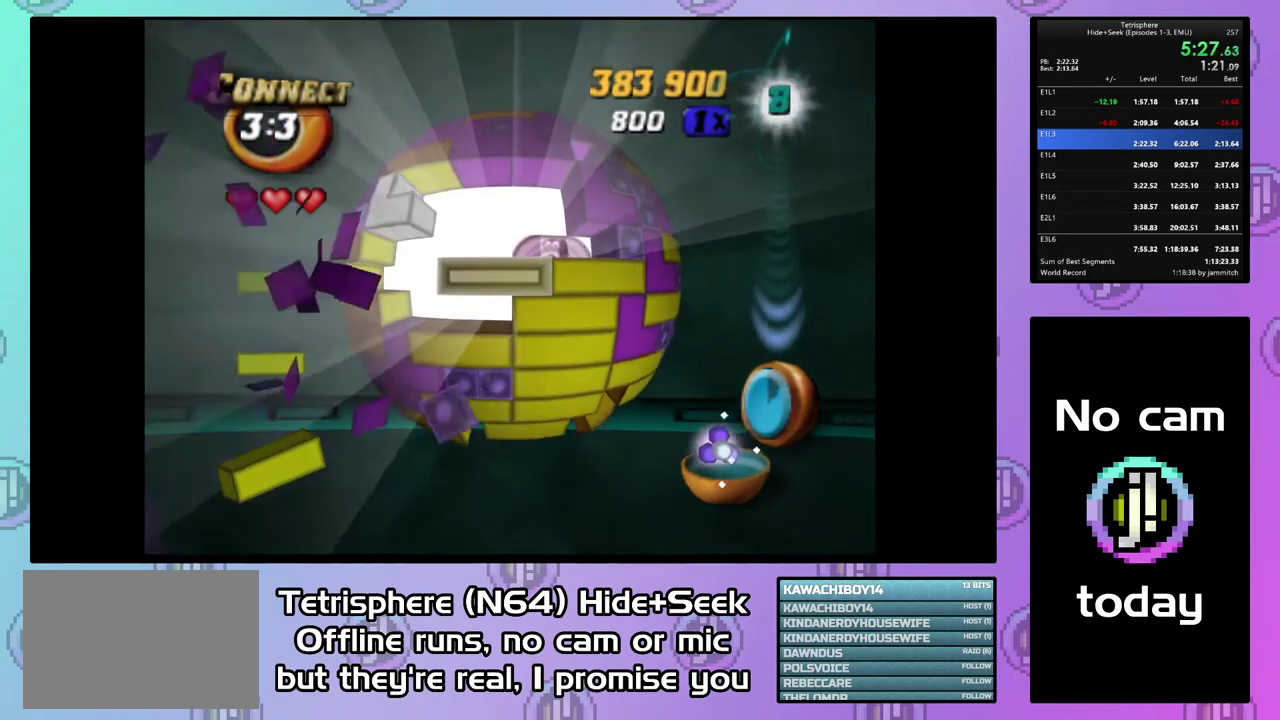
{"buttons": [], "right_stick": "center", "events": [[33, "DPAD_RIGHT", "down"], [133, "DPAD_RIGHT", "up"], [200, "DPAD_RIGHT", "down"], [300, "DPAD_RIGHT", "up"], [367, "DPAD_DOWN", "down"], [500, "DPAD_DOWN", "up"]]}
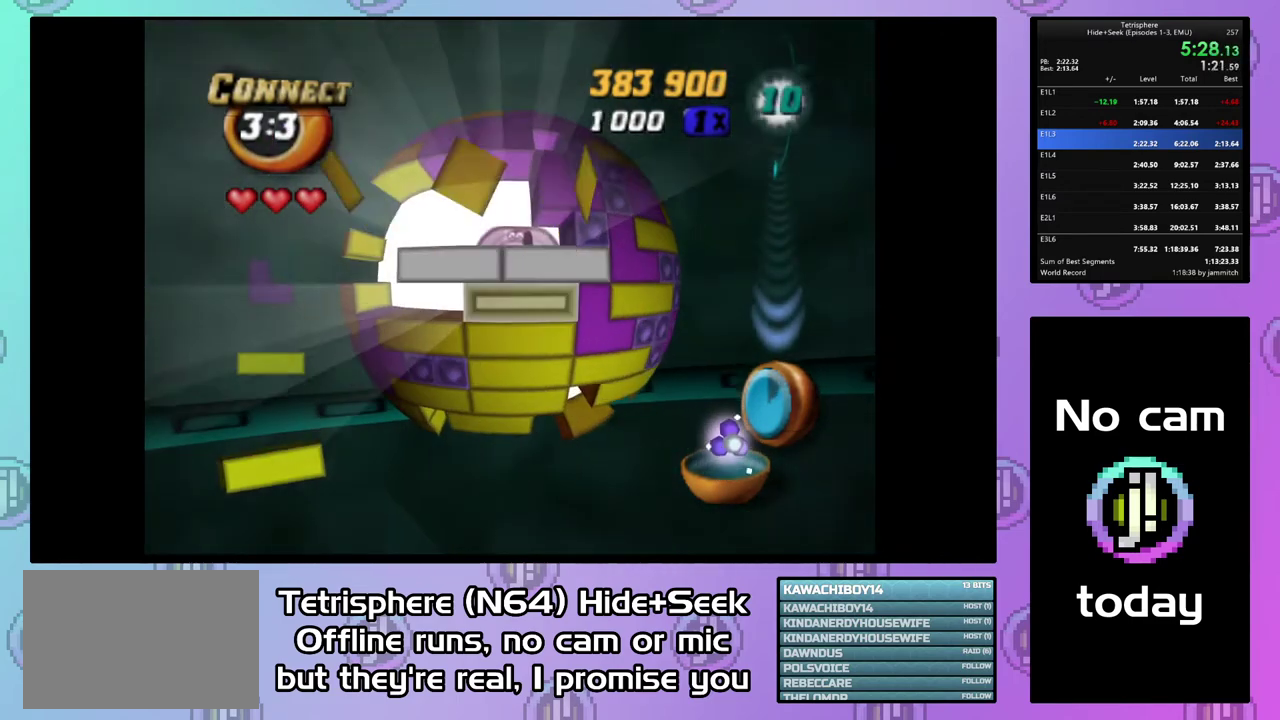
{"buttons": ["DPAD_UP", "DPAD_LEFT"], "right_stick": "center", "events": [[67, "CIRCLE", "down"], [200, "CIRCLE", "up"], [300, "DPAD_LEFT", "down"], [333, "DPAD_UP", "down"]]}
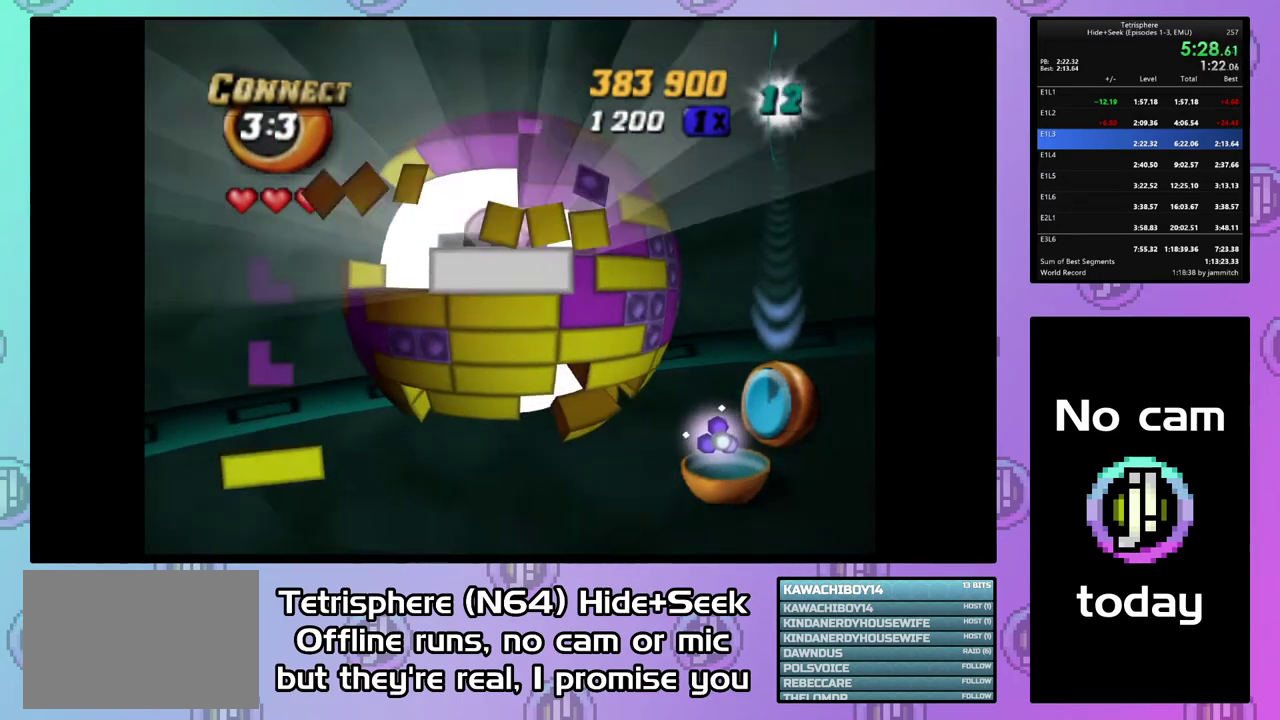
{"buttons": ["DPAD_LEFT"], "right_stick": "center", "events": [[333, "DPAD_UP", "up"]]}
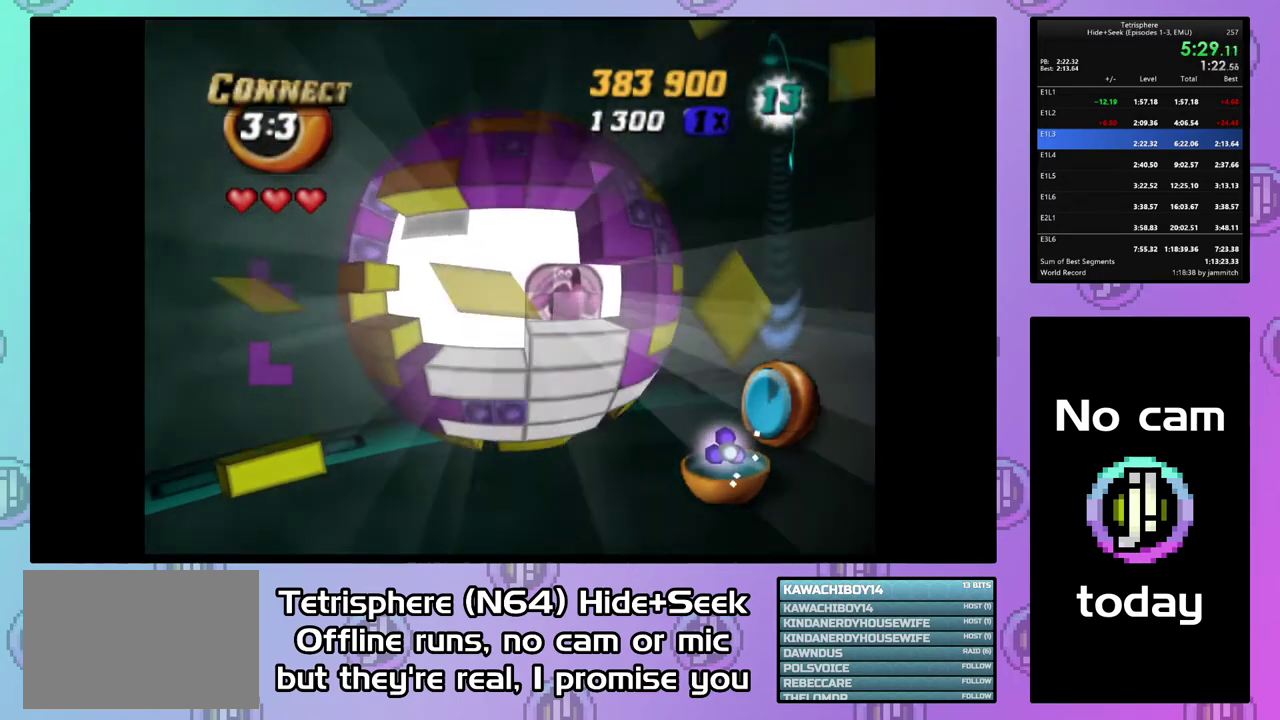
{"buttons": ["DPAD_LEFT"], "right_stick": "center", "events": [[67, "DPAD_UP", "down"], [200, "DPAD_UP", "up"]]}